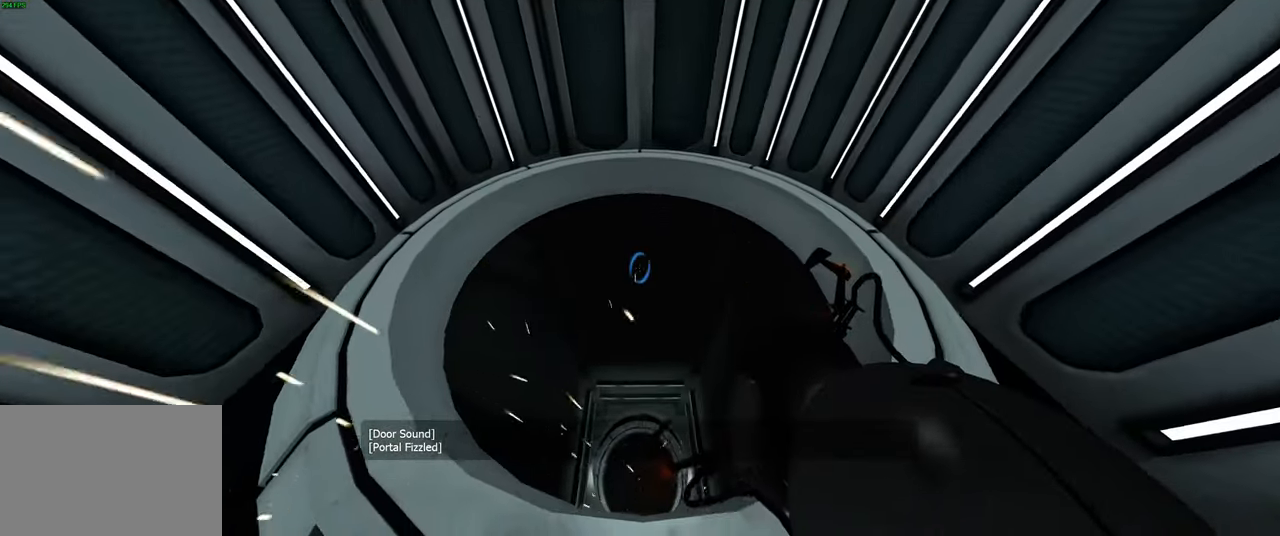
Gameplay with keyboard and mouse; each line is a JSON object with the keys and mouse buttons held at the frame after it. "events" lists presses ("down") and releases ("up") of "a", "ctrl", "d", "e", "q", "s", "shift", "space", "w", "mouse_left", "mouse_wheel", "mouse_right", "mouse_mb4" and "mouse_mb5" between this image and that frame as [ms after this image, input, new state], when the widget could be followed in between. "mouse_left", "mouse_wheel", "mouse_right", "mouse_mb4", "mouse_mb5" = the "left", "wheel", "right", "mb4", "mb5" buttons of the "mouse" list. No other keys are recorded. "wheel" means that the mouse wheel is clicked or scrolled. Not read: mouse_move.
{"keys": [], "mouse": [], "events": [[250, "w", "down"], [283, "w", "up"]]}
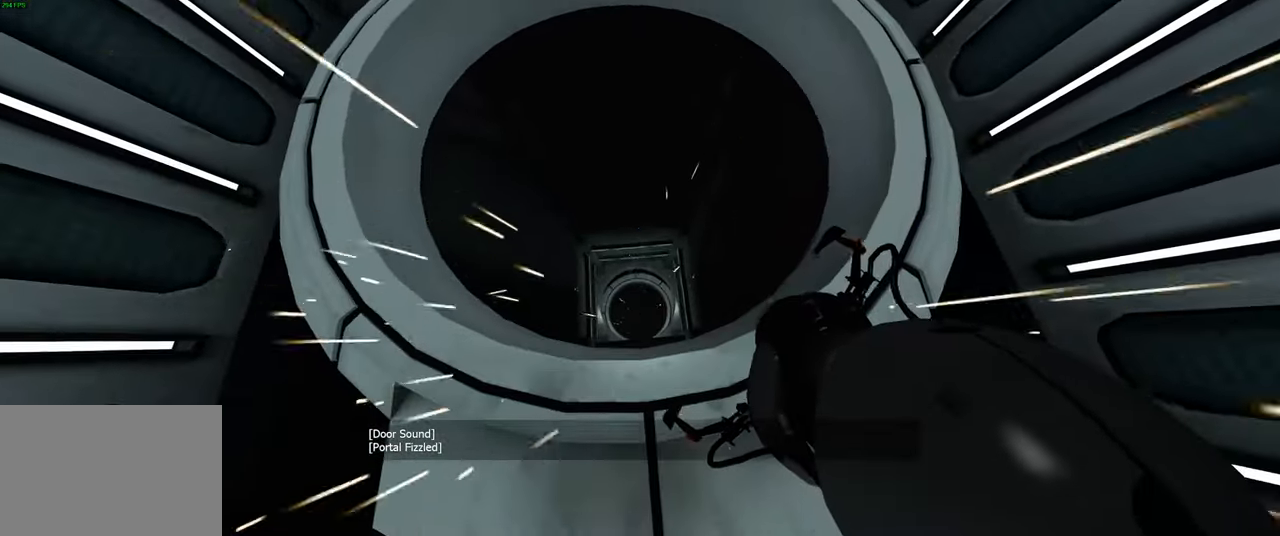
{"keys": [], "mouse": [], "events": []}
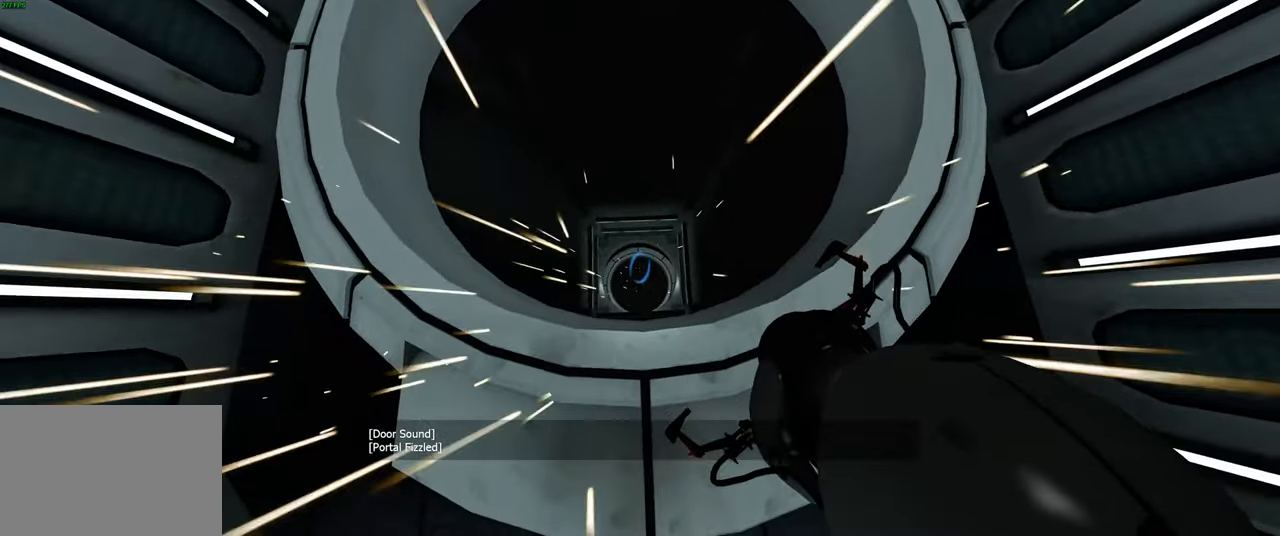
{"keys": [], "mouse": [], "events": []}
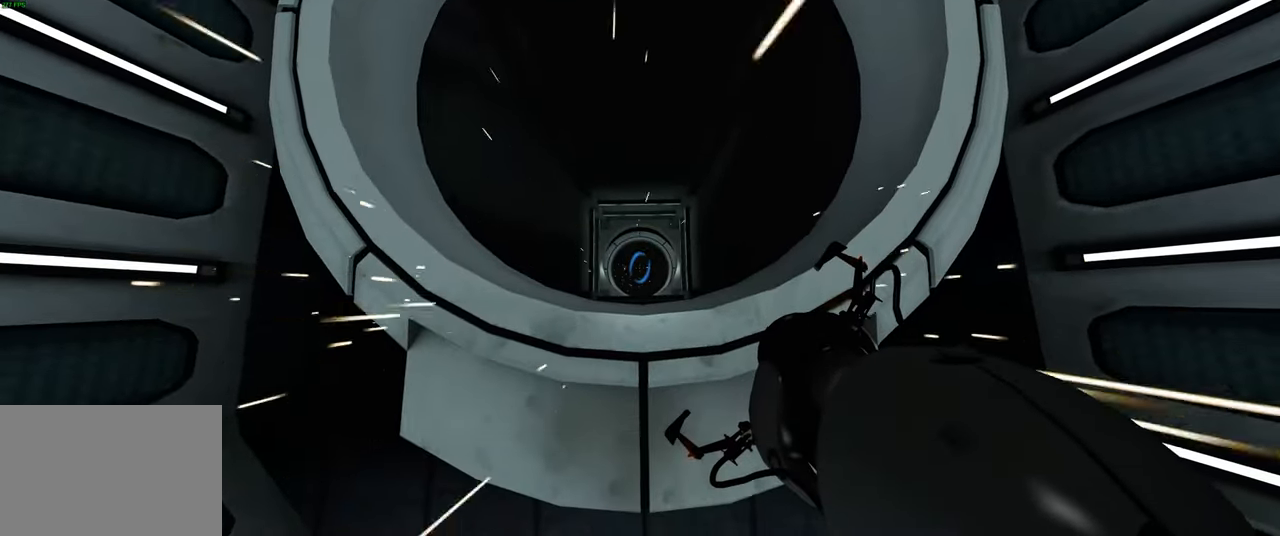
{"keys": [], "mouse": [], "events": []}
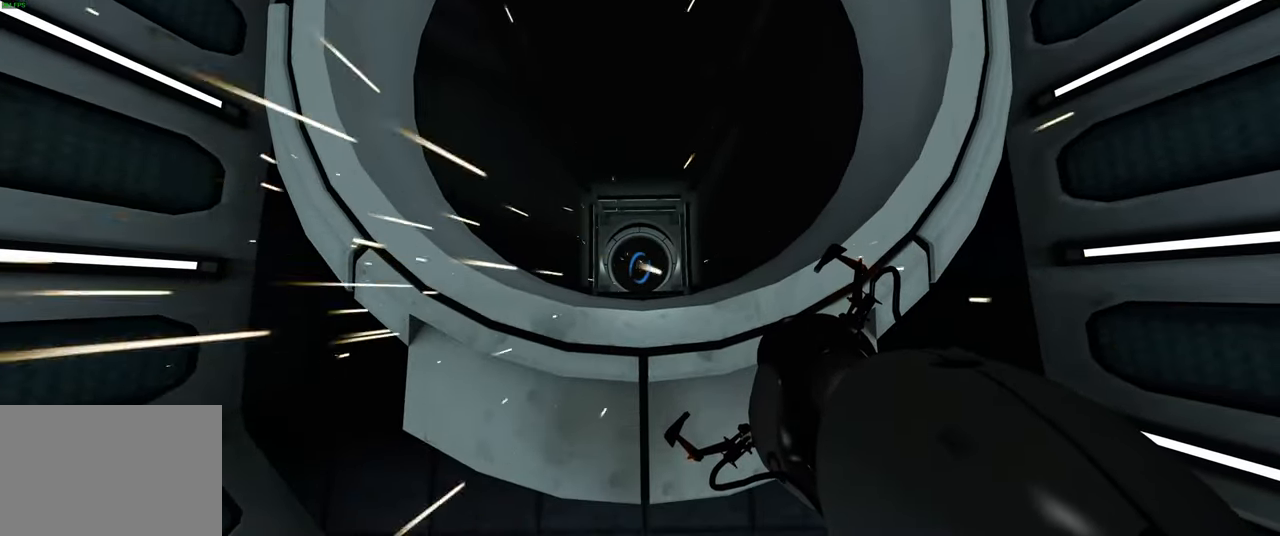
{"keys": [], "mouse": [], "events": []}
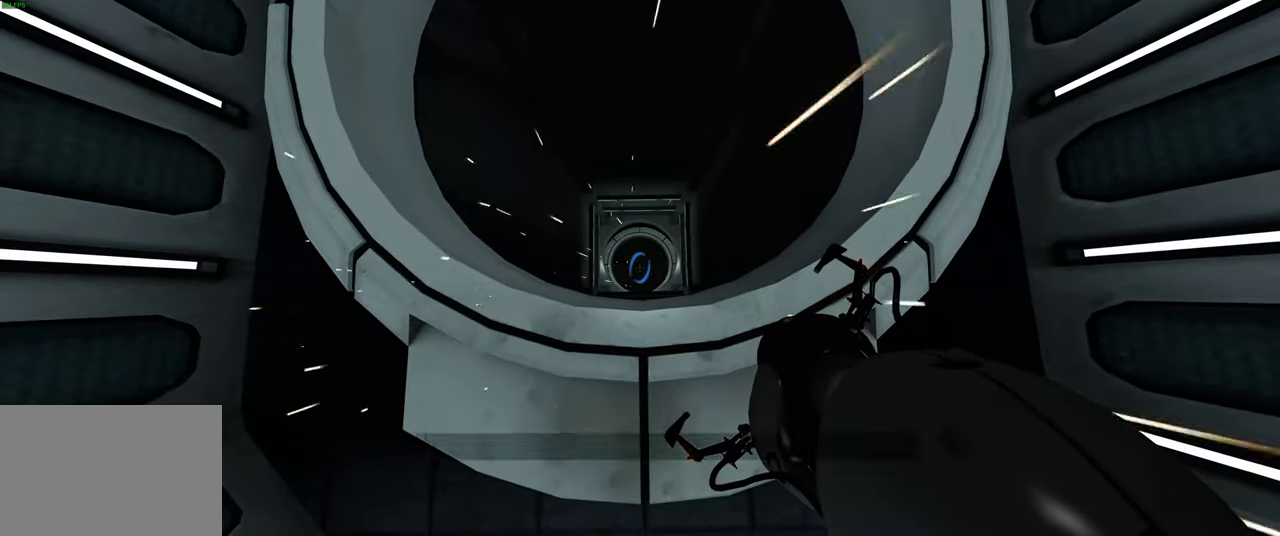
{"keys": [], "mouse": [], "events": []}
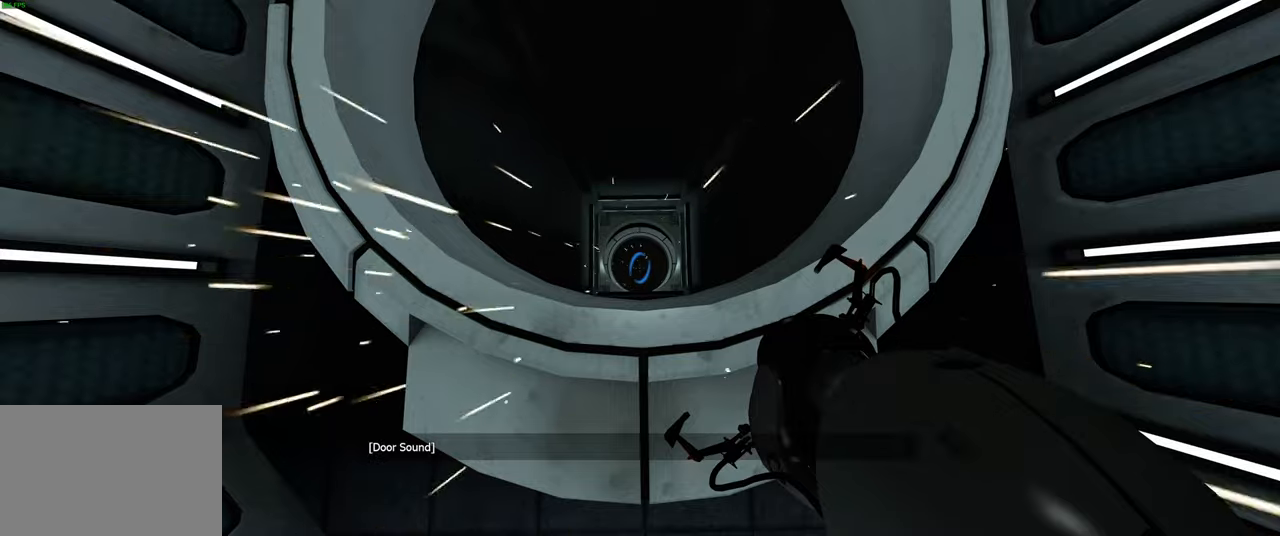
{"keys": [], "mouse": [], "events": []}
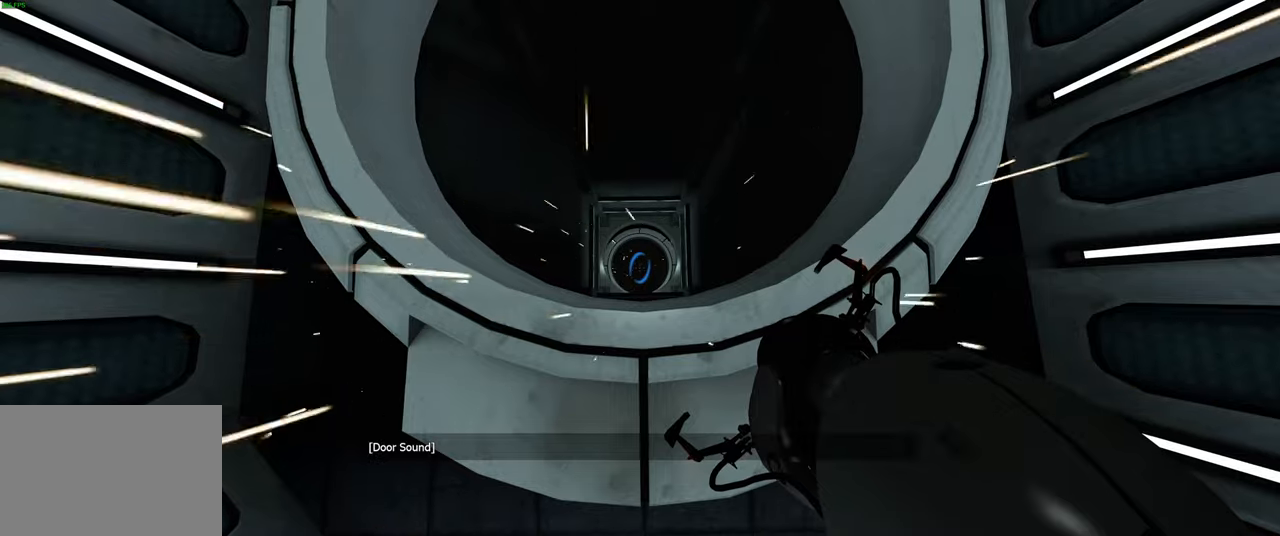
{"keys": [], "mouse": [], "events": []}
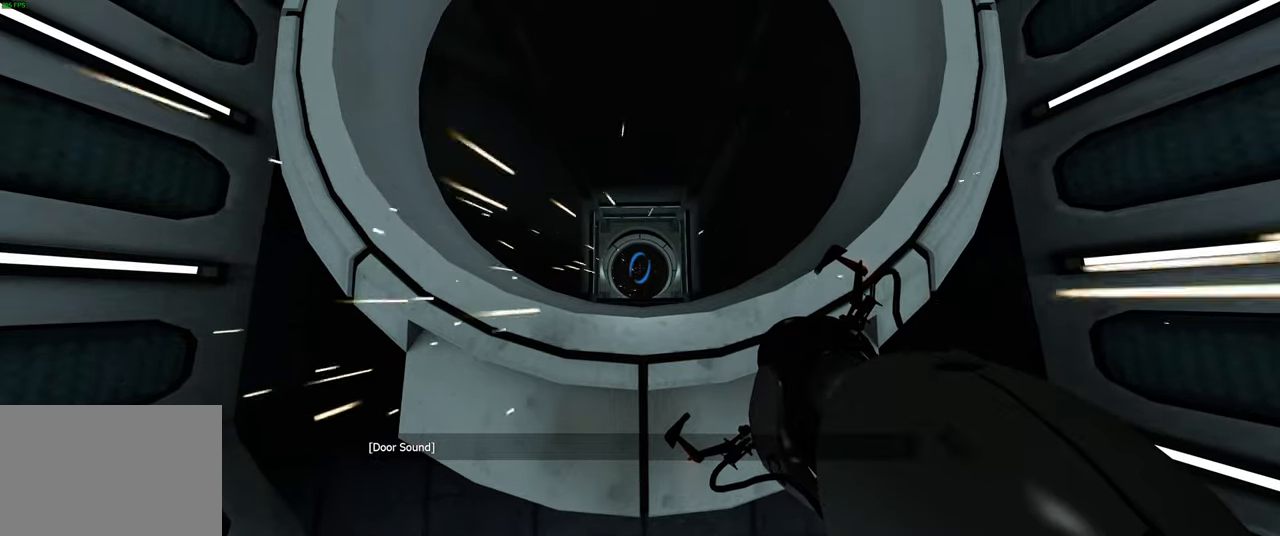
{"keys": [], "mouse": [], "events": []}
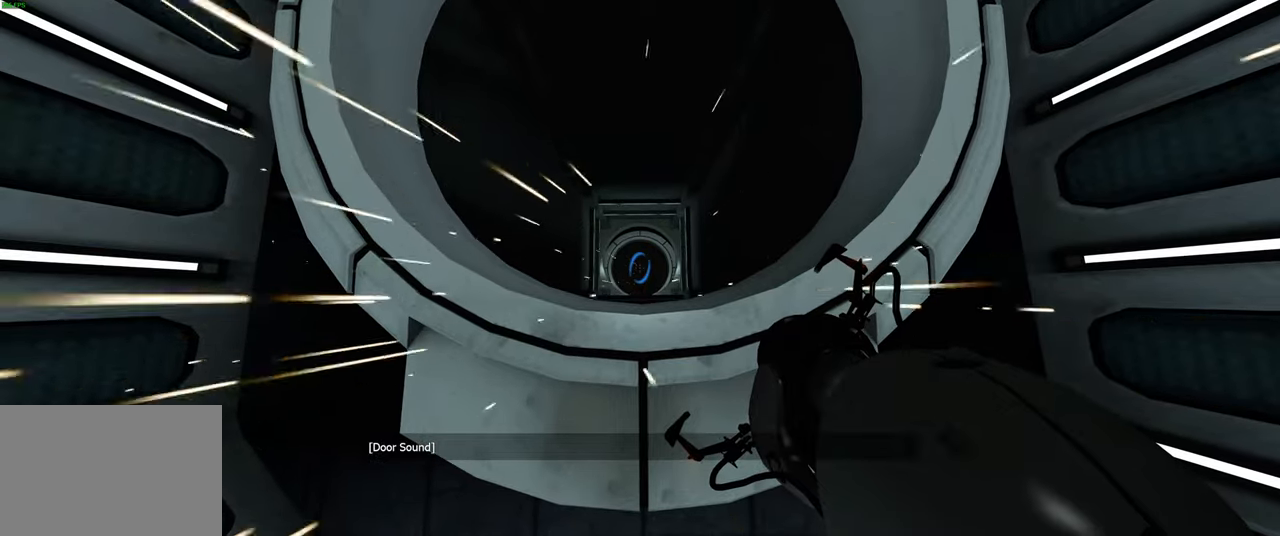
{"keys": [], "mouse": [], "events": []}
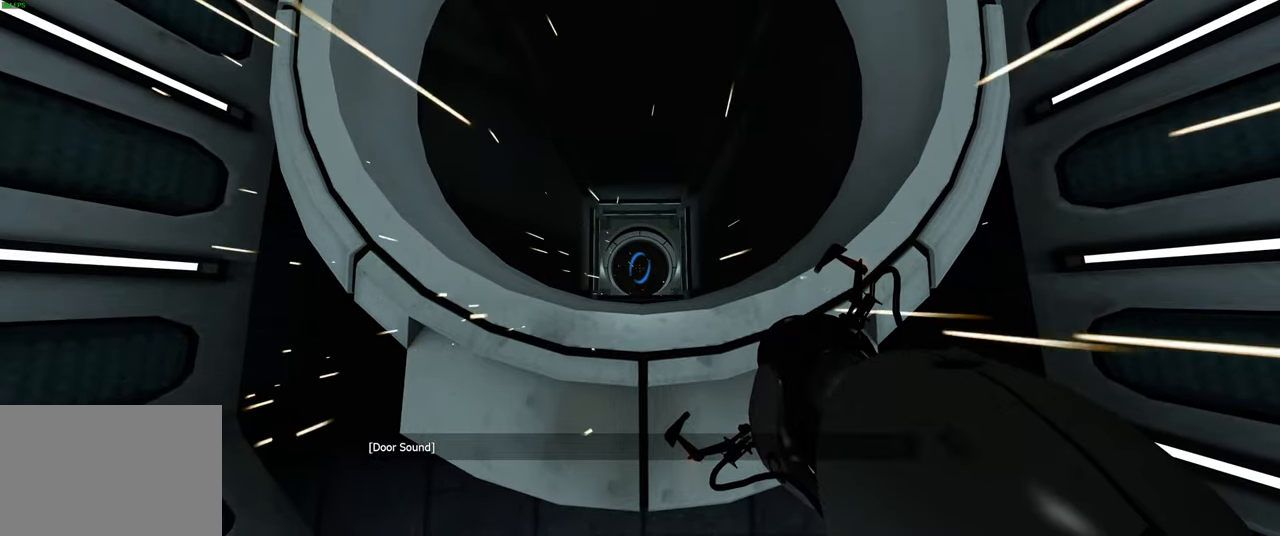
{"keys": [], "mouse": [], "events": [[300, "w", "down"], [400, "w", "up"]]}
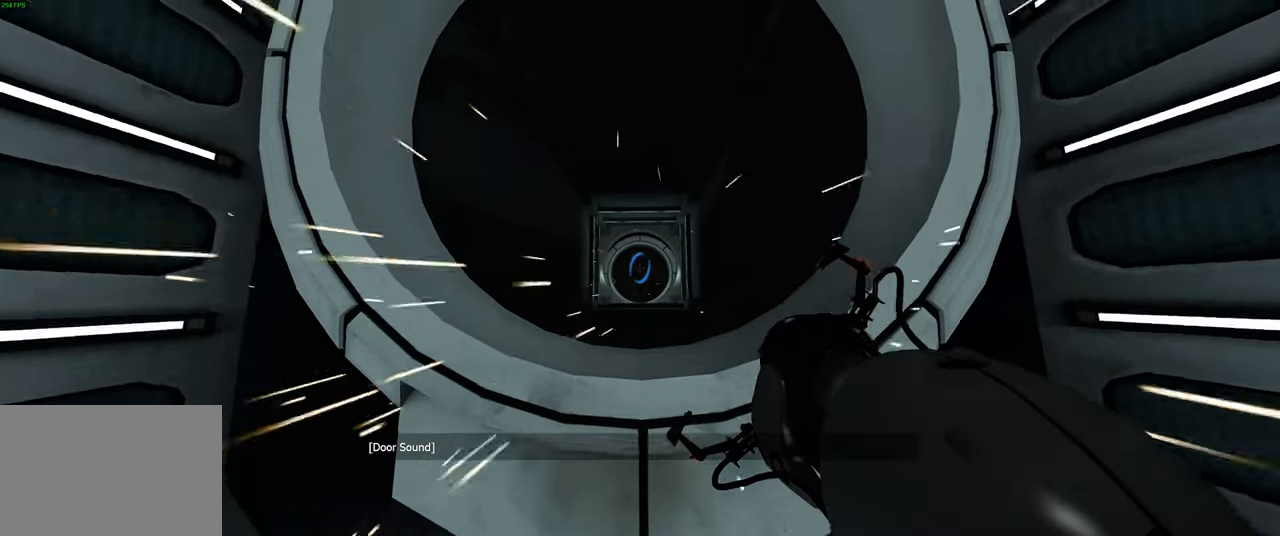
{"keys": [], "mouse": [], "events": []}
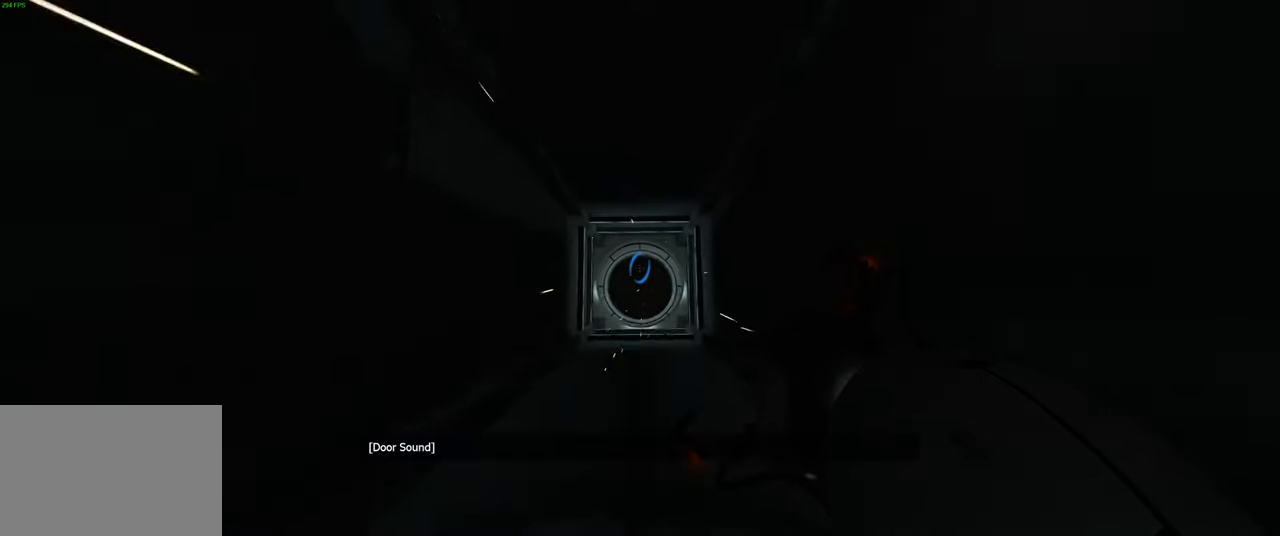
{"keys": [], "mouse": [], "events": []}
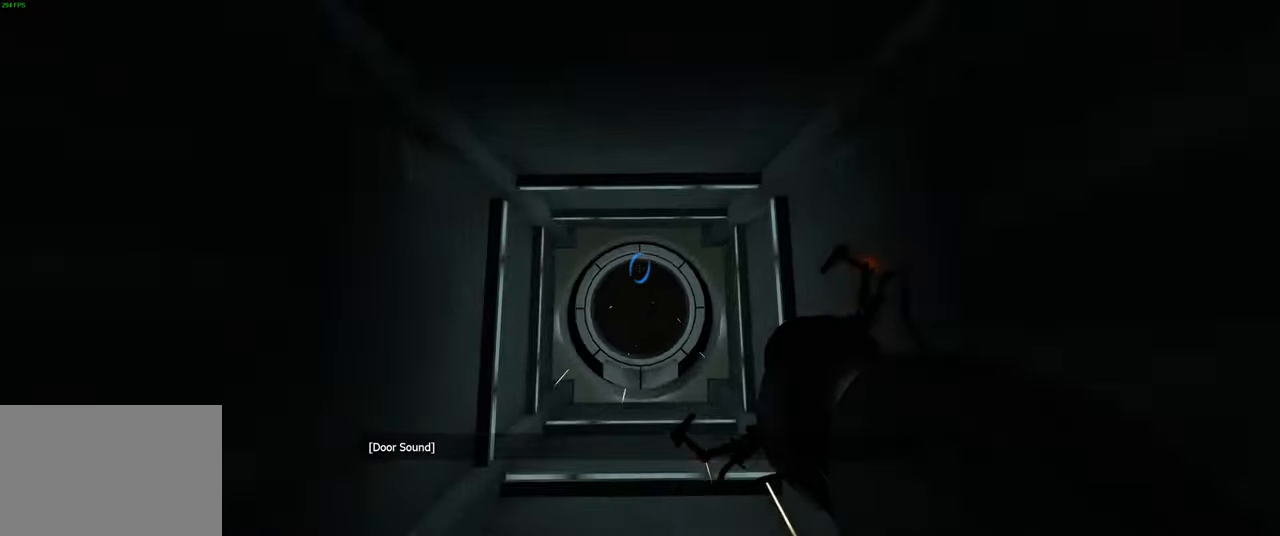
{"keys": [], "mouse": [], "events": []}
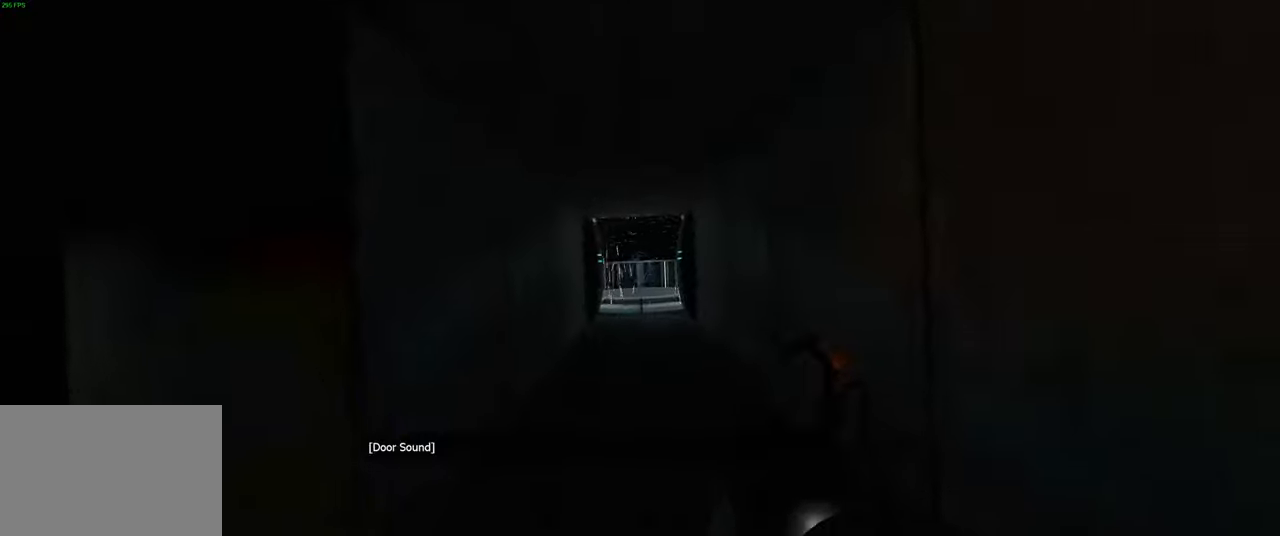
{"keys": [], "mouse": [], "events": []}
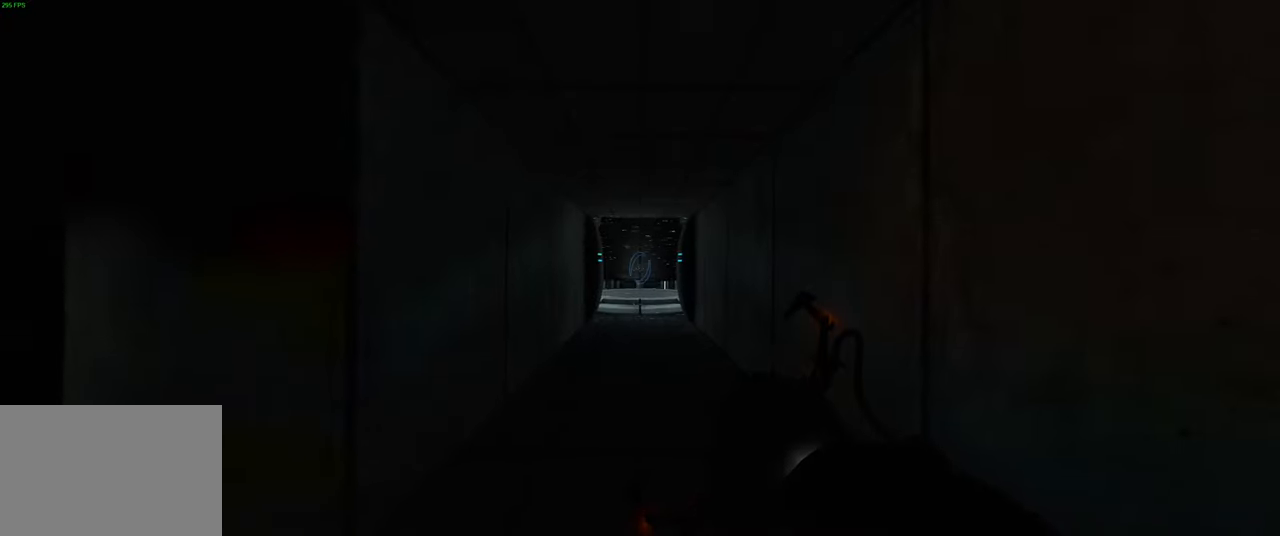
{"keys": ["w"], "mouse": [], "events": [[450, "w", "down"]]}
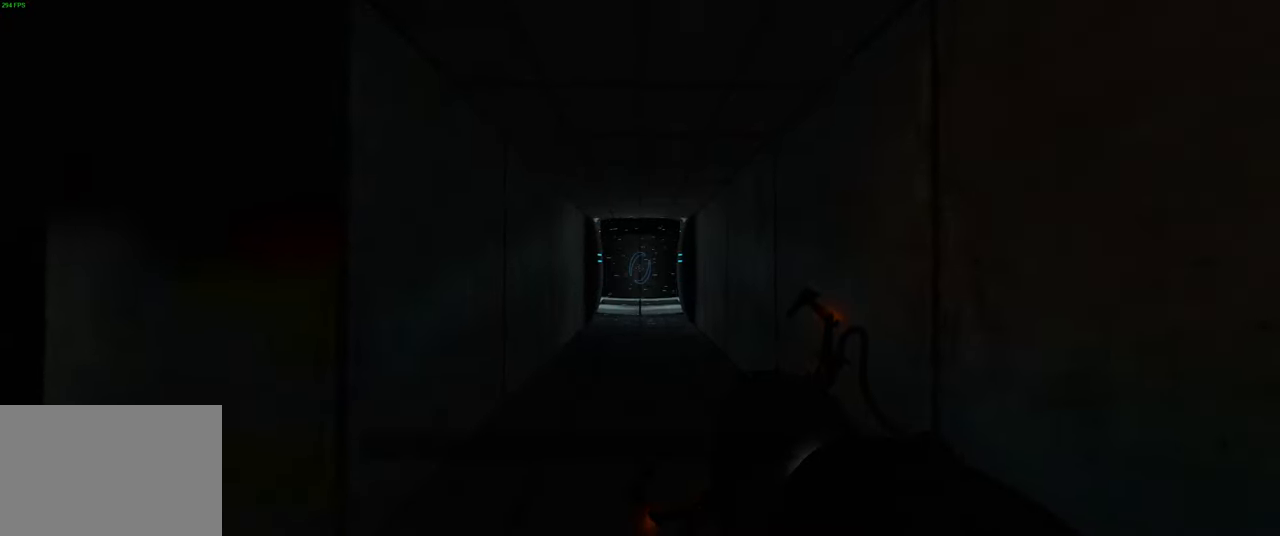
{"keys": ["w"], "mouse": [], "events": []}
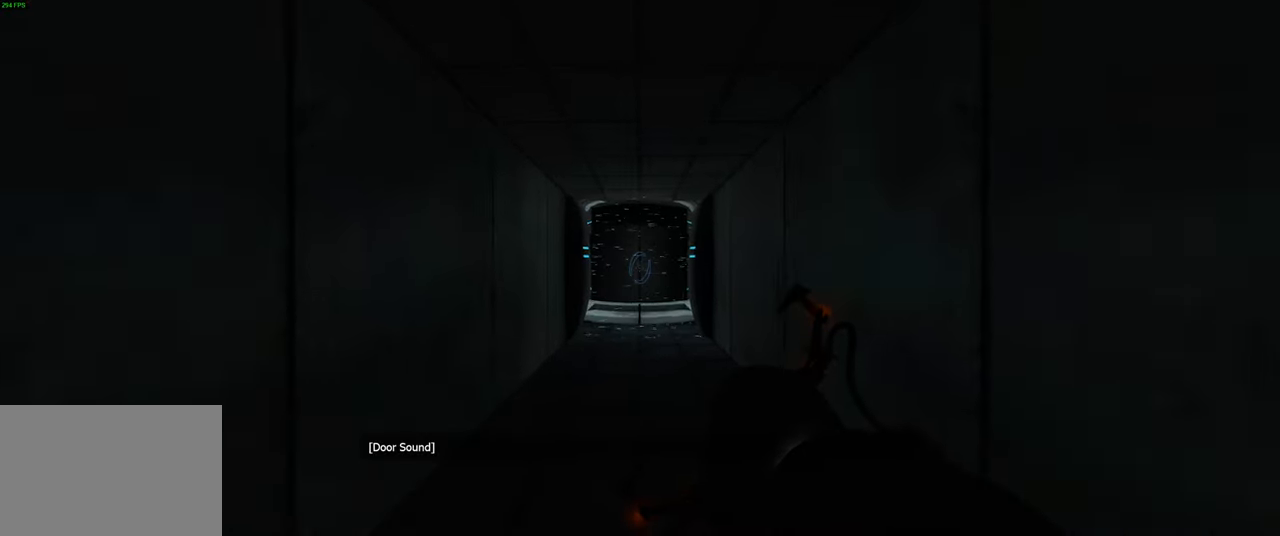
{"keys": ["w"], "mouse": [], "events": []}
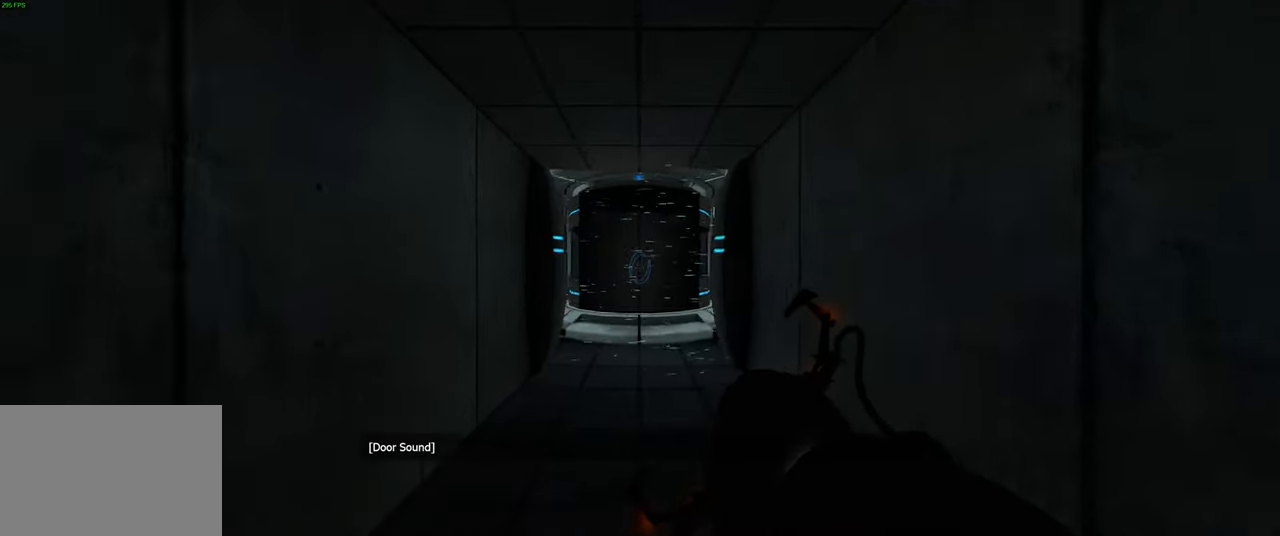
{"keys": ["w"], "mouse": [], "events": []}
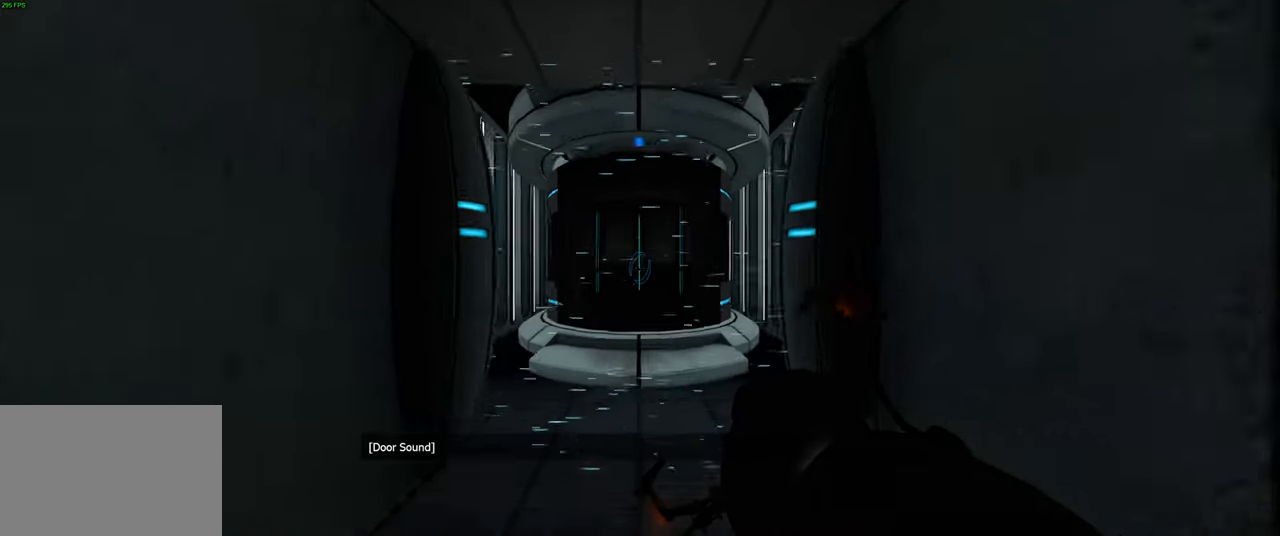
{"keys": ["w"], "mouse": [], "events": []}
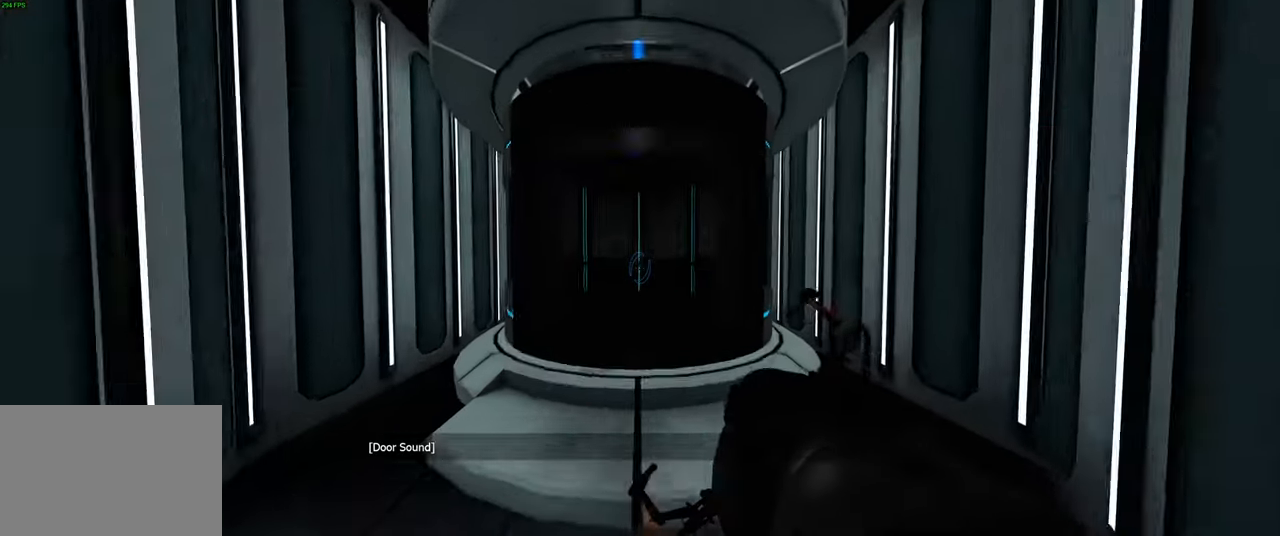
{"keys": ["w"], "mouse": [], "events": []}
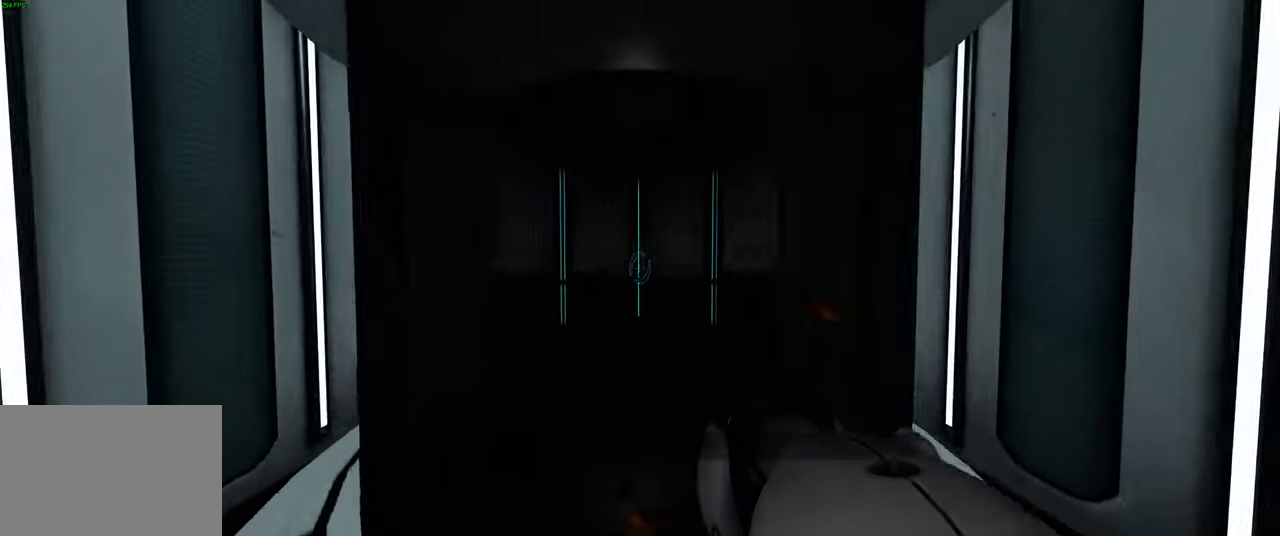
{"keys": ["w"], "mouse": [], "events": []}
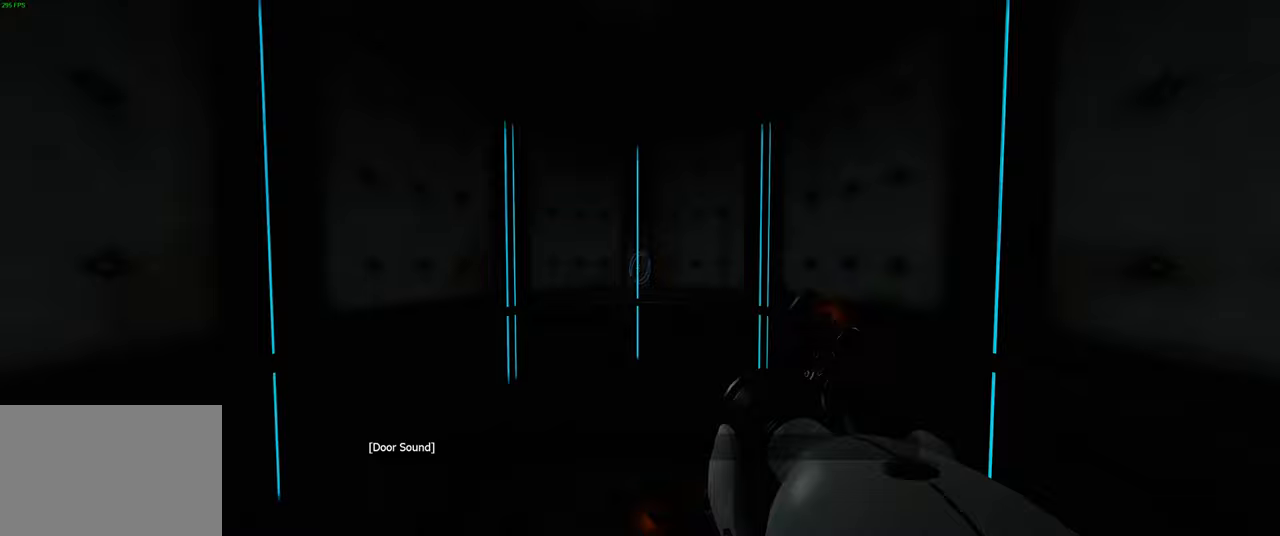
{"keys": [], "mouse": [], "events": [[283, "w", "up"]]}